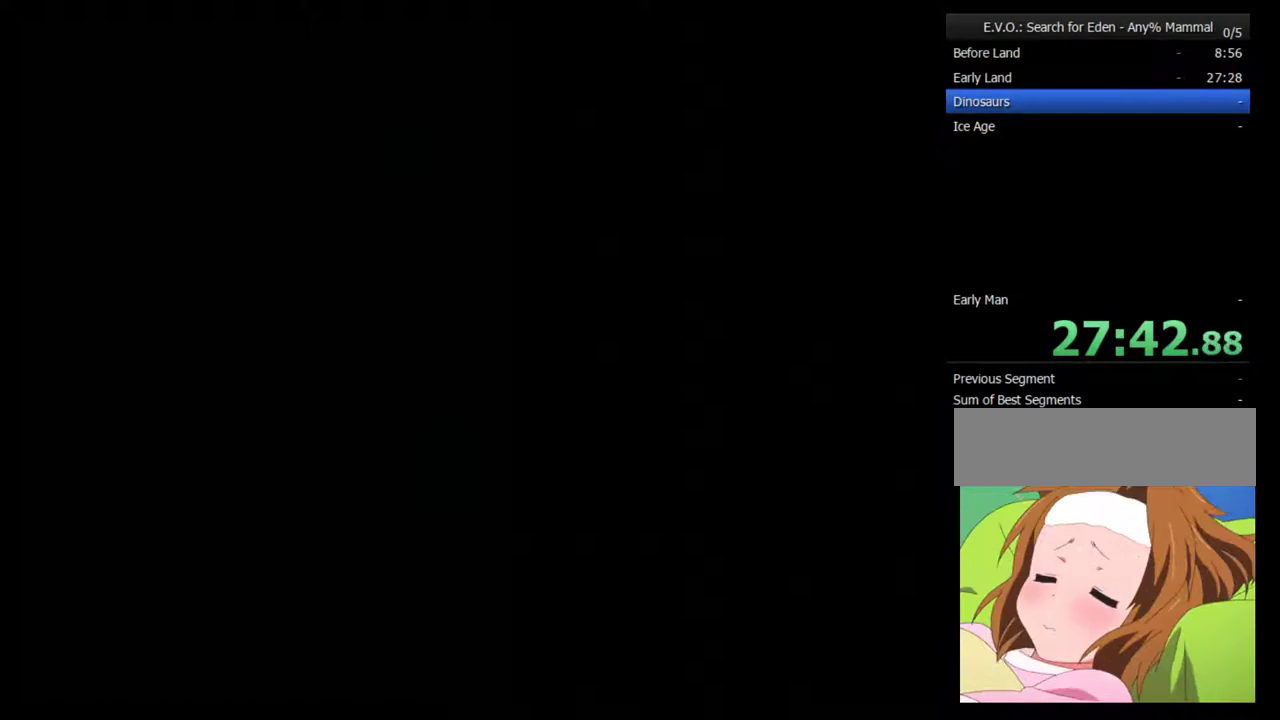
Gameplay with a controller (Nintendo layout); each line is a JSON object with the inputs held at the frame after it. "events" lists button and stick changes between this image and that frame as [ms after this image, input, new state], when the widget could be followed in between. Not read: L3 R3.
{"buttons": ["B"], "events": [[133, "B", "down"], [183, "B", "up"], [250, "B", "down"], [383, "B", "up"], [433, "B", "down"]]}
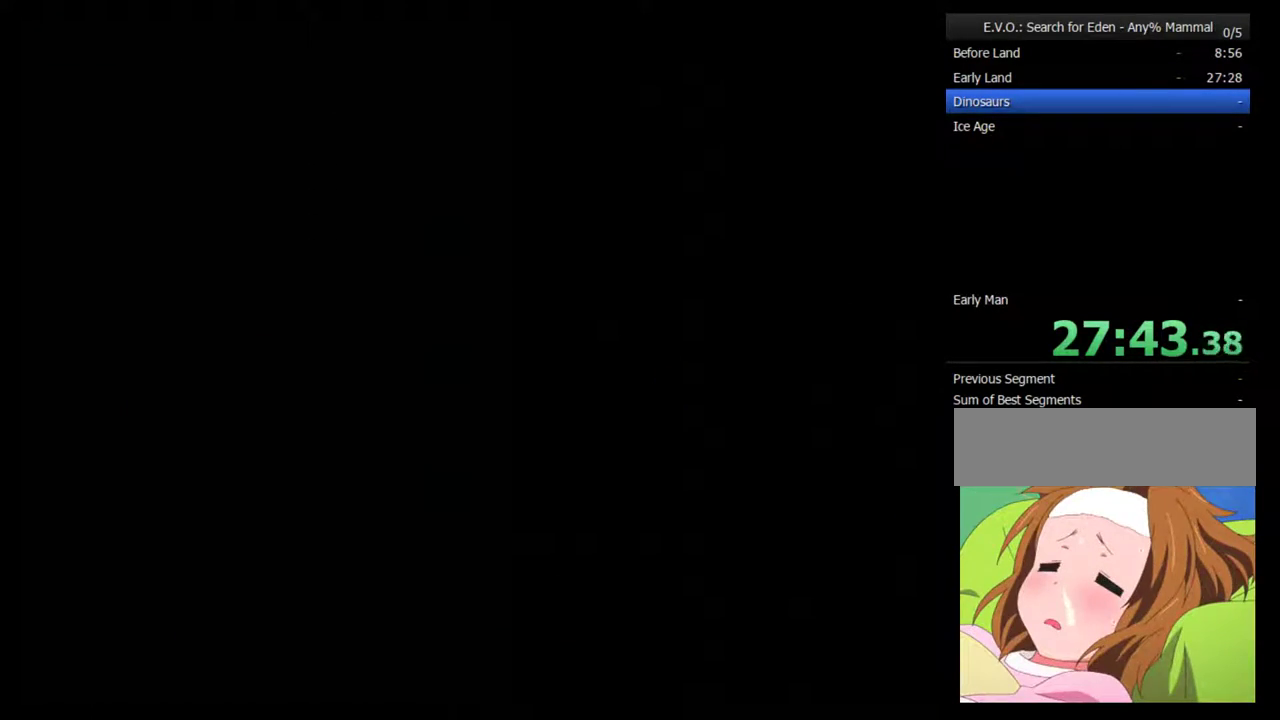
{"buttons": [], "events": [[33, "B", "up"], [100, "B", "down"], [183, "B", "up"]]}
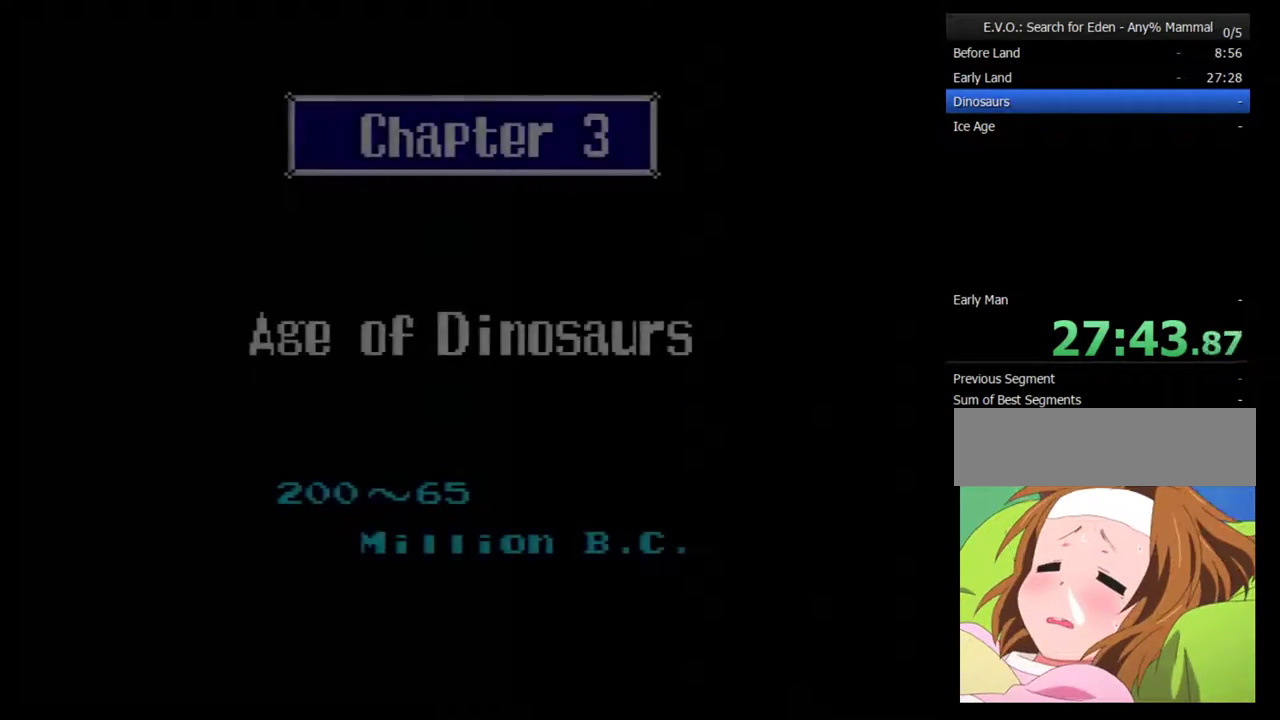
{"buttons": [], "events": []}
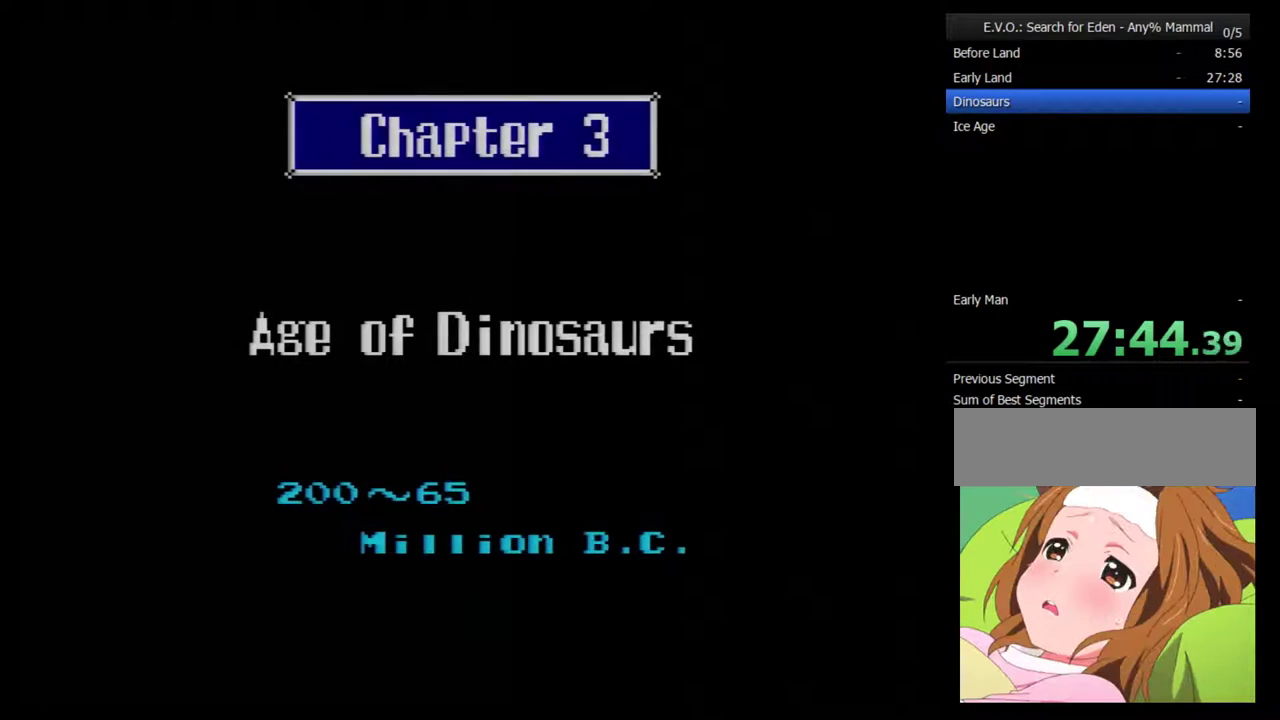
{"buttons": [], "events": [[267, "B", "down"], [333, "B", "up"], [417, "B", "down"], [483, "B", "up"]]}
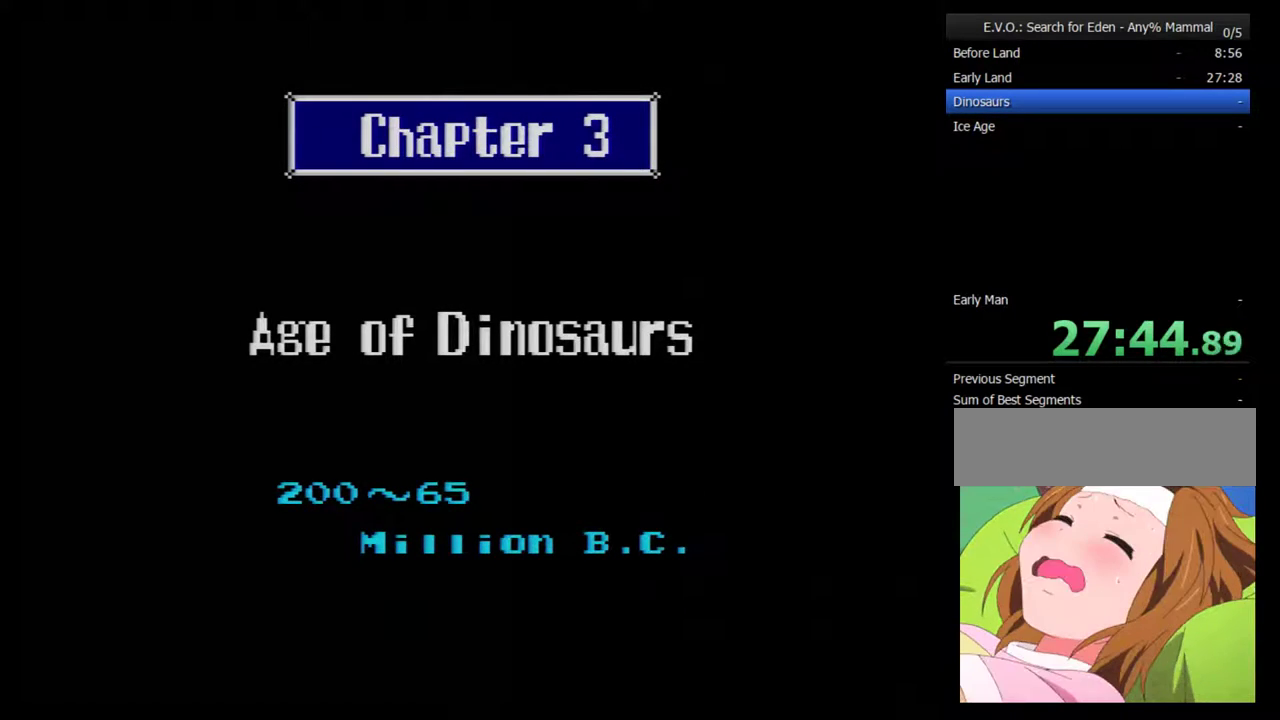
{"buttons": [], "events": [[83, "B", "down"], [133, "B", "up"], [200, "B", "down"], [300, "B", "up"], [350, "B", "down"], [417, "B", "up"]]}
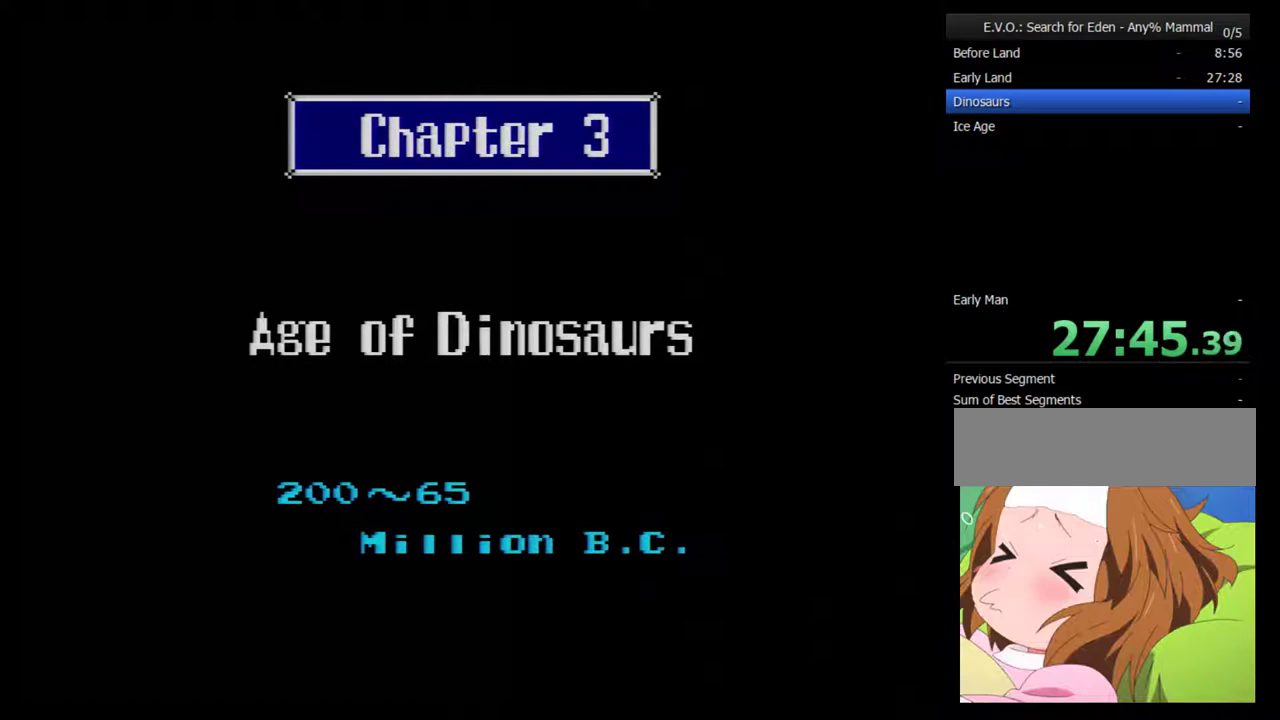
{"buttons": ["B"], "events": [[17, "B", "down"], [67, "B", "up"], [167, "B", "down"], [267, "B", "up"], [317, "B", "down"], [383, "B", "up"], [450, "B", "down"]]}
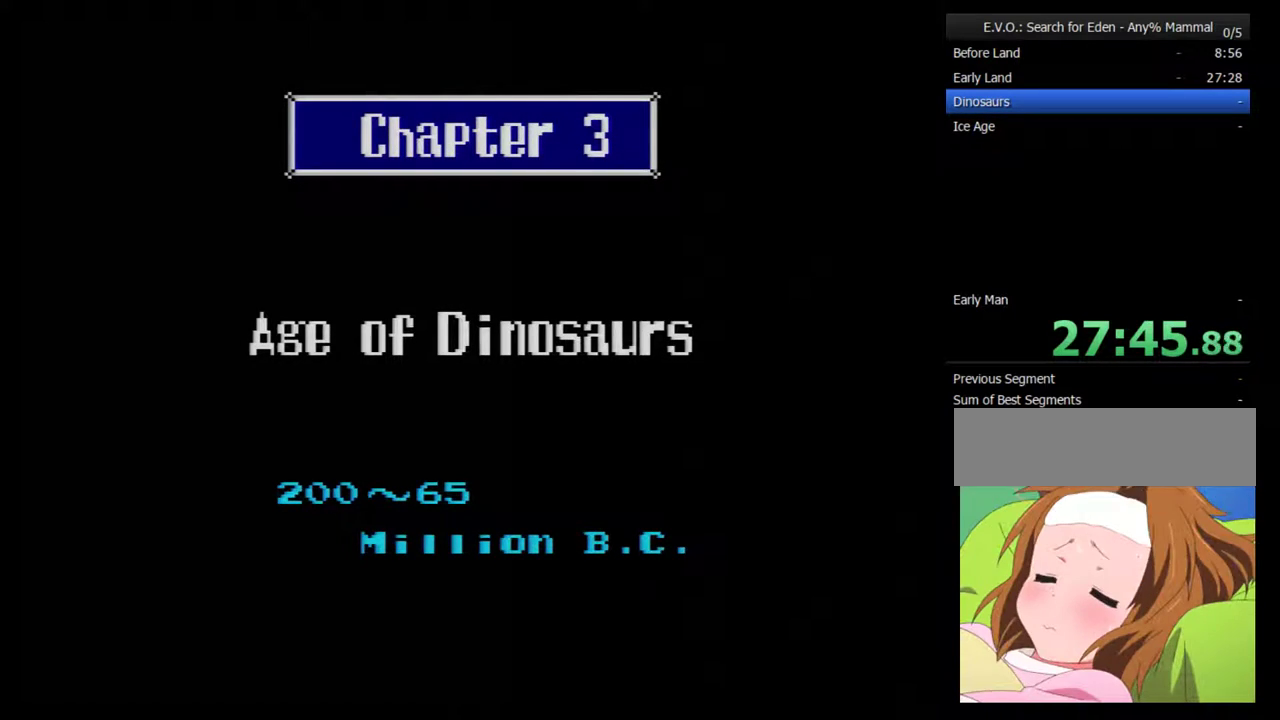
{"buttons": [], "events": [[67, "B", "up"], [133, "B", "down"], [217, "B", "up"], [283, "B", "down"], [500, "B", "up"]]}
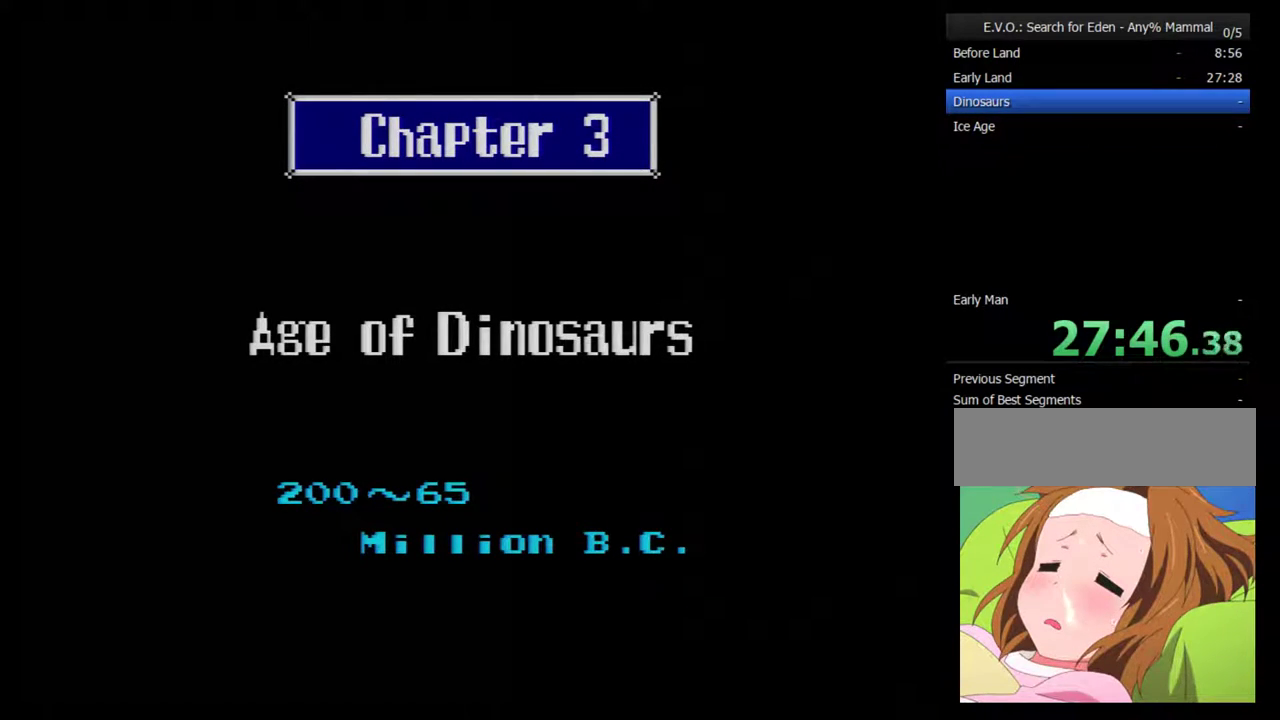
{"buttons": [], "events": [[67, "B", "down"], [133, "B", "up"], [217, "B", "down"], [283, "B", "up"]]}
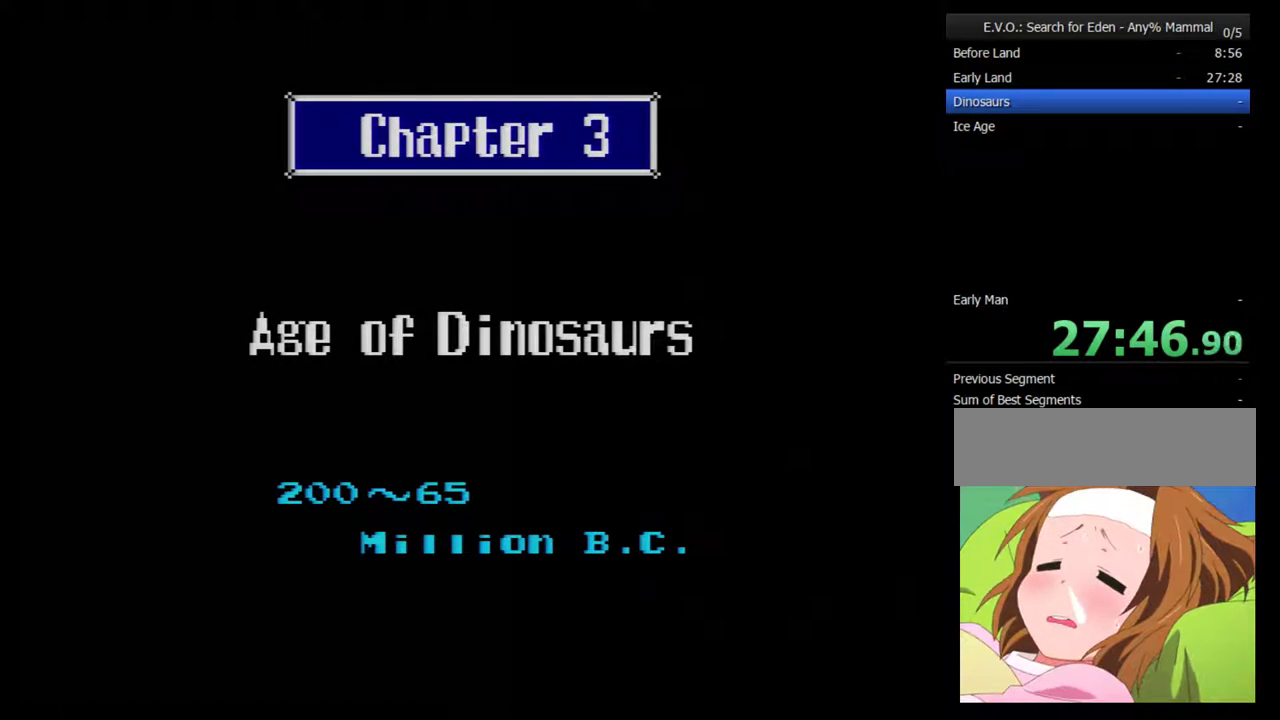
{"buttons": [], "events": [[100, "B", "down"], [367, "B", "up"]]}
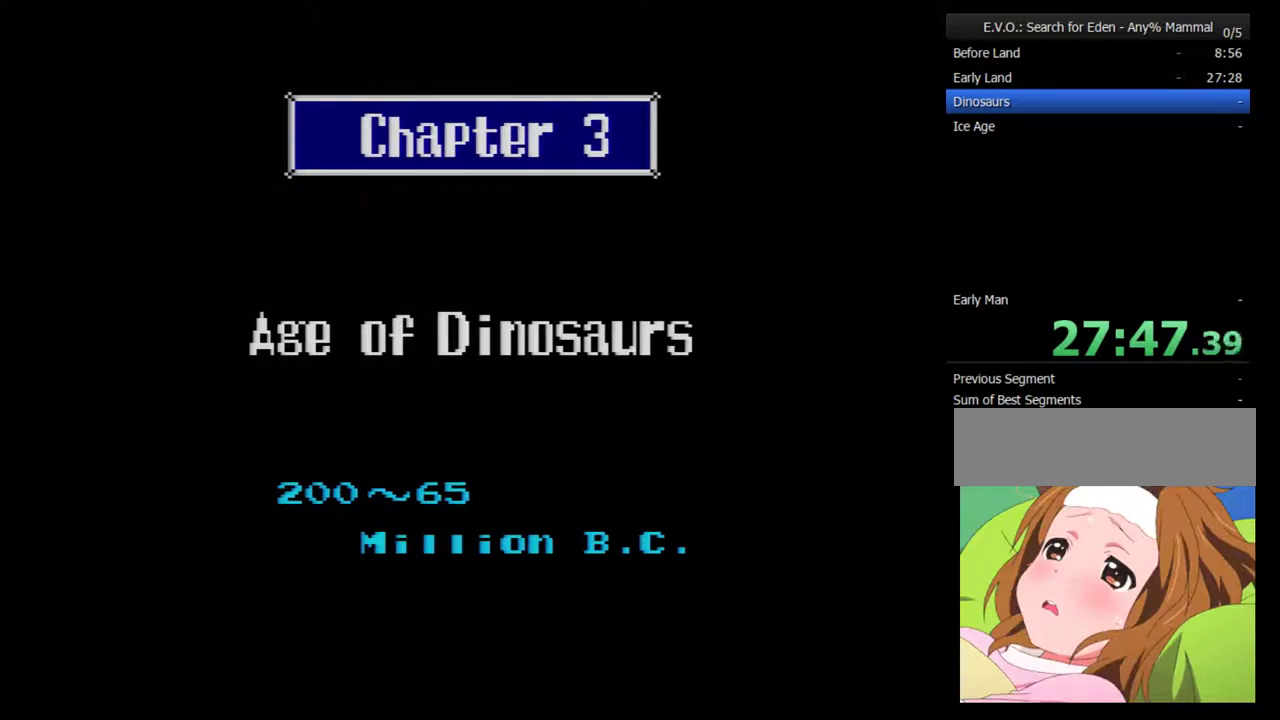
{"buttons": [], "events": []}
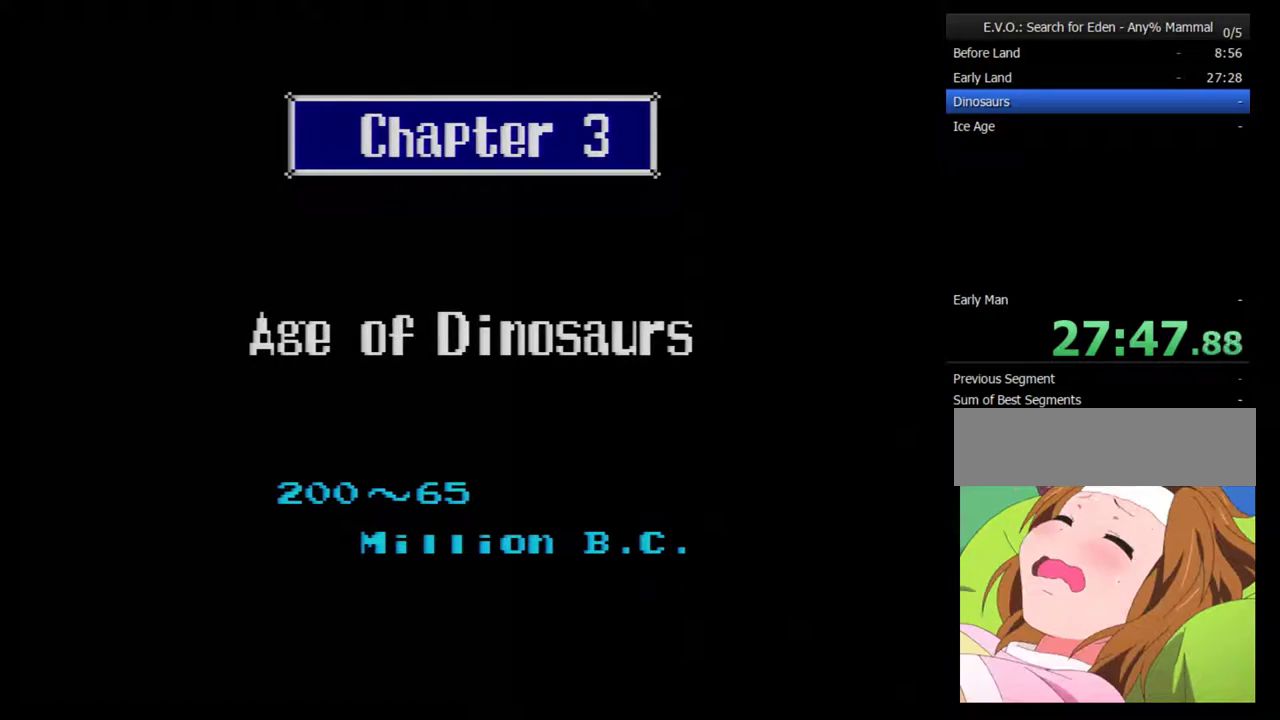
{"buttons": [], "events": []}
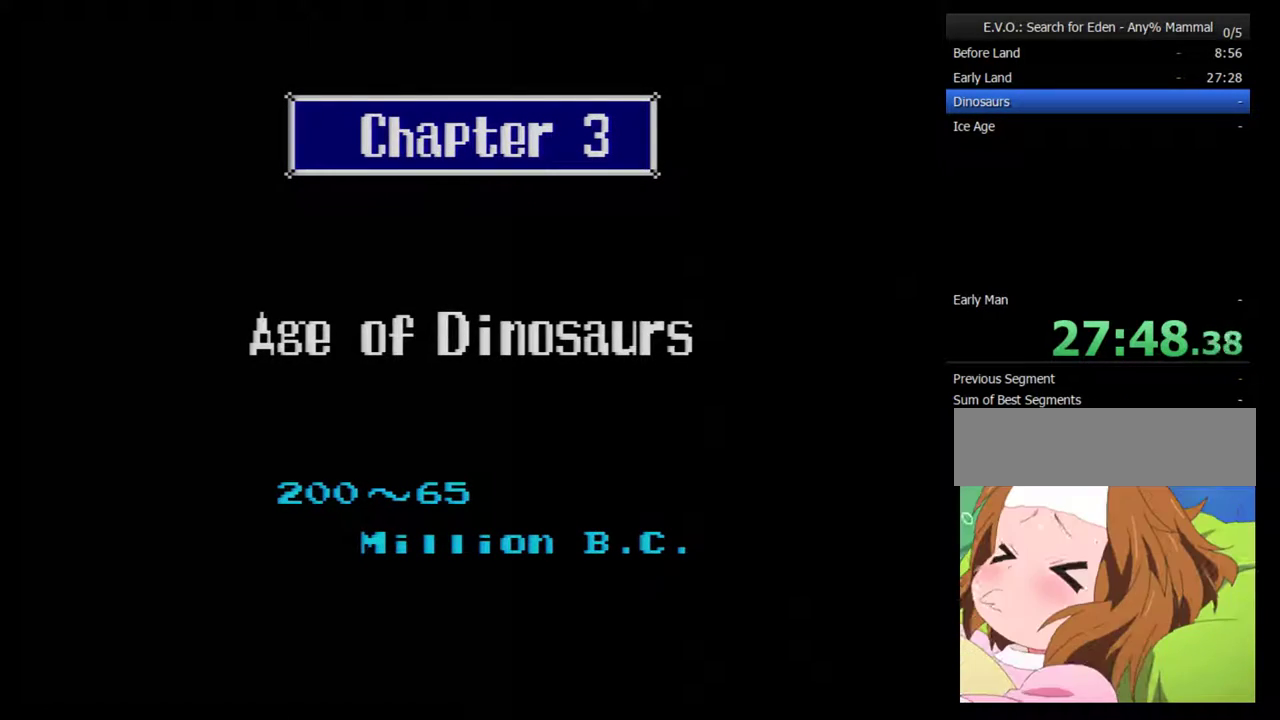
{"buttons": [], "events": []}
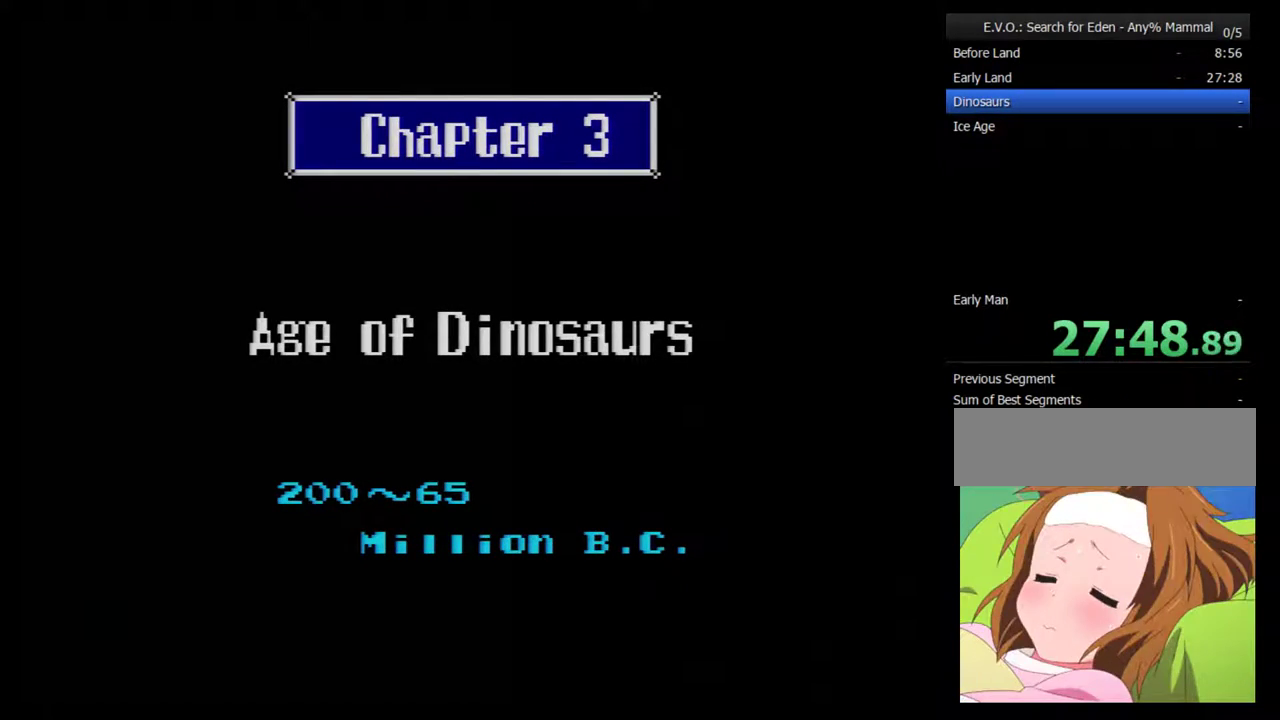
{"buttons": [], "events": []}
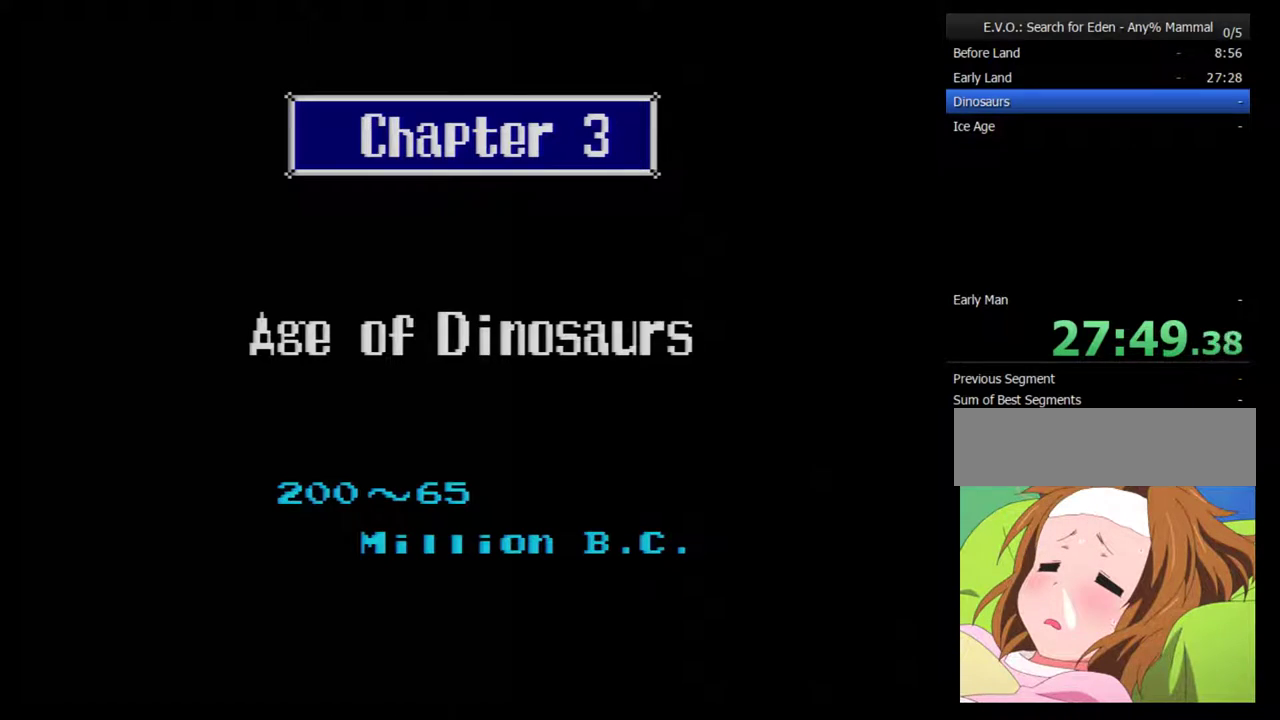
{"buttons": [], "events": []}
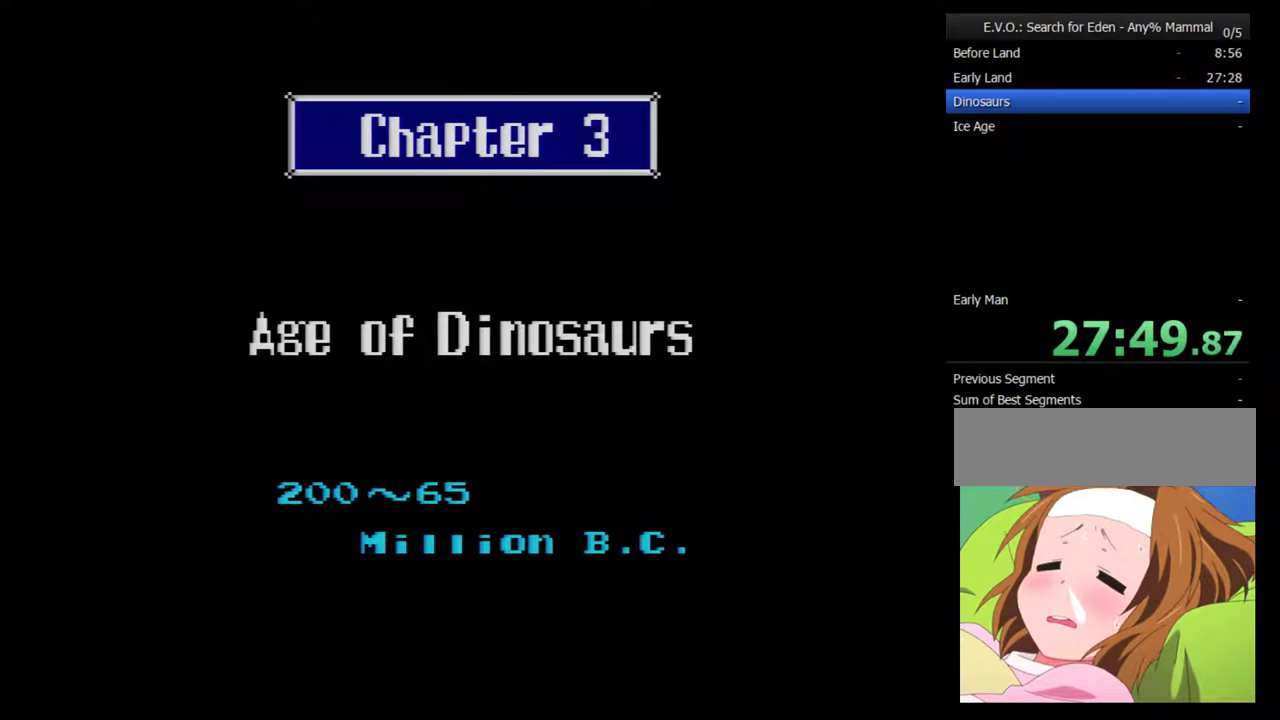
{"buttons": [], "events": []}
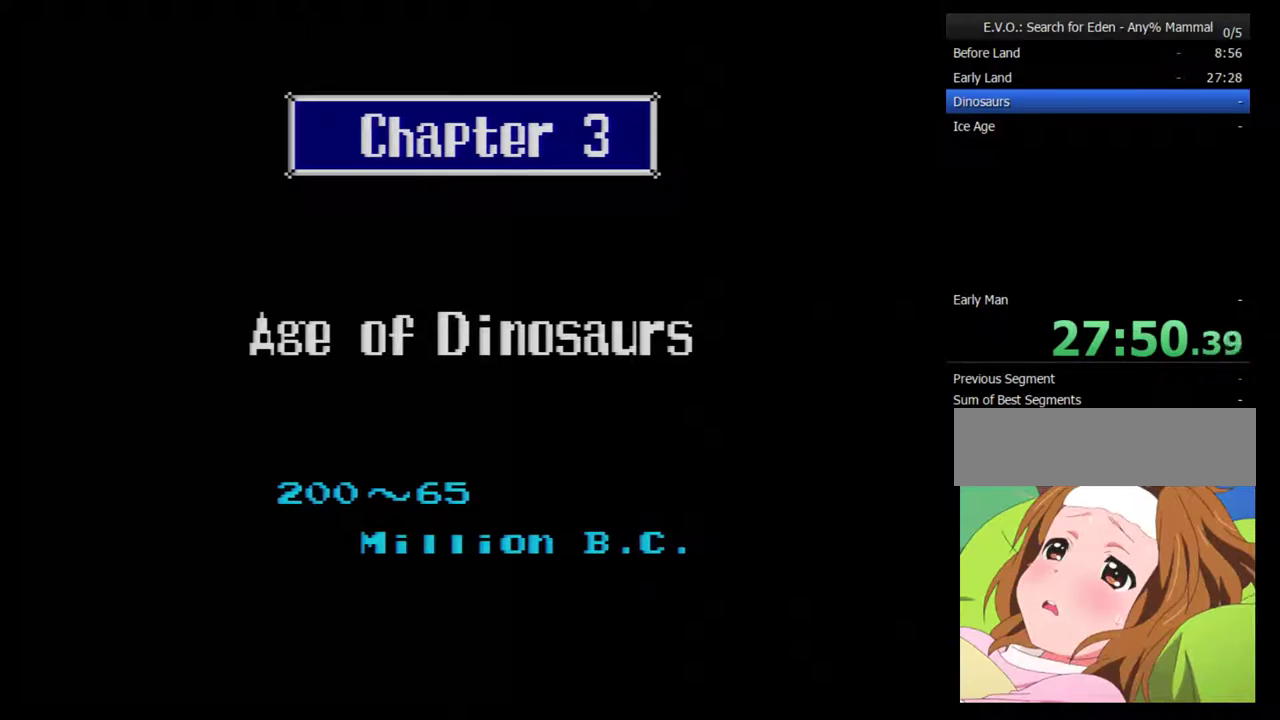
{"buttons": [], "events": []}
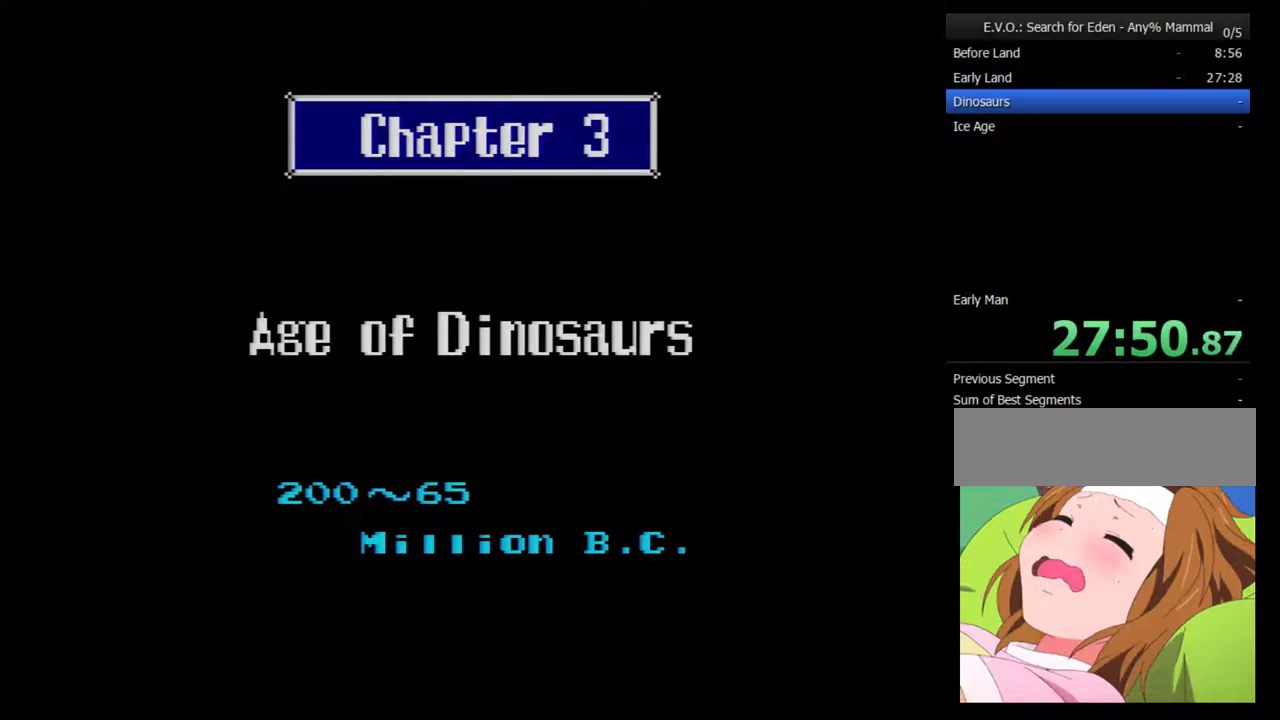
{"buttons": [], "events": []}
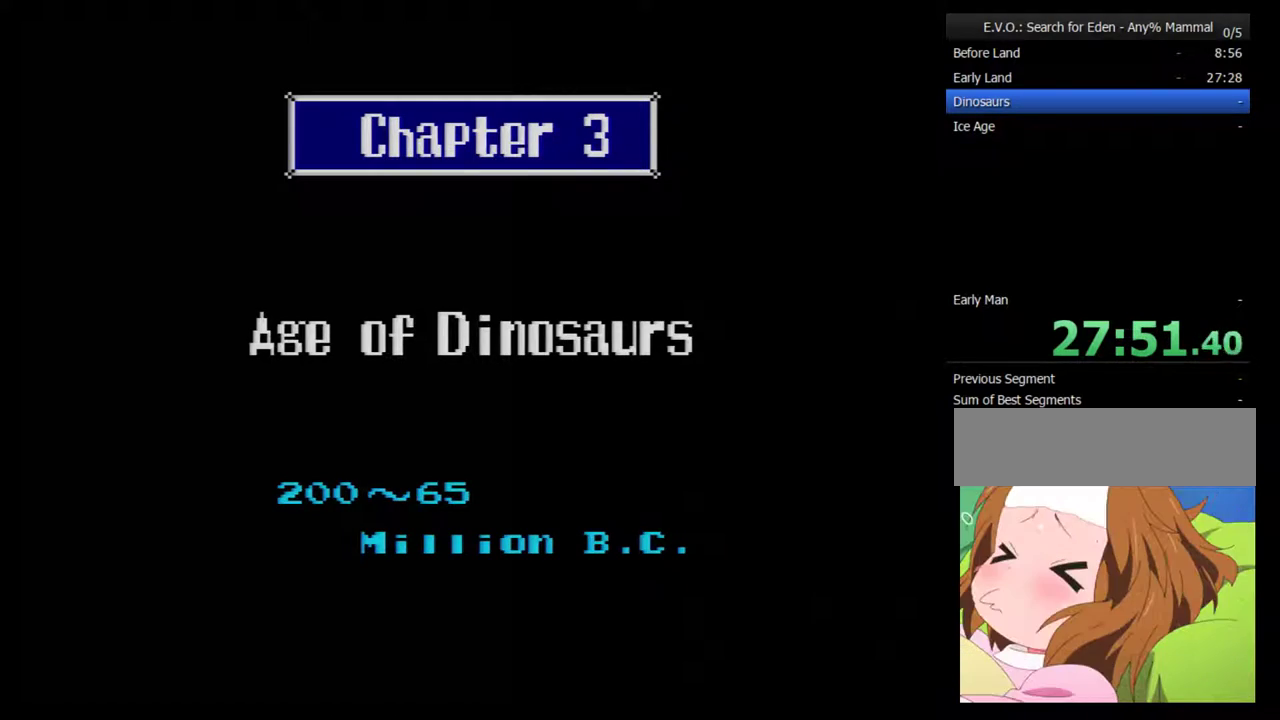
{"buttons": ["B"], "events": [[500, "B", "down"]]}
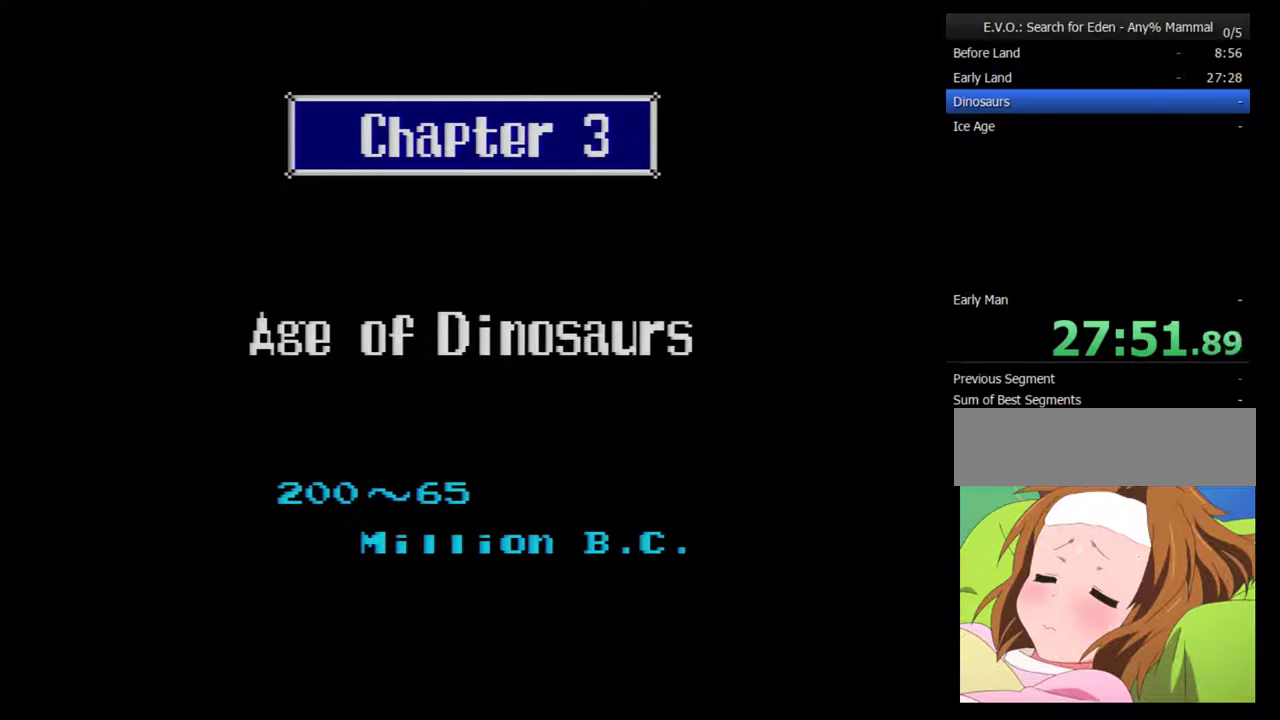
{"buttons": [], "events": [[167, "B", "up"], [217, "B", "down"], [317, "B", "up"], [383, "B", "down"], [467, "B", "up"]]}
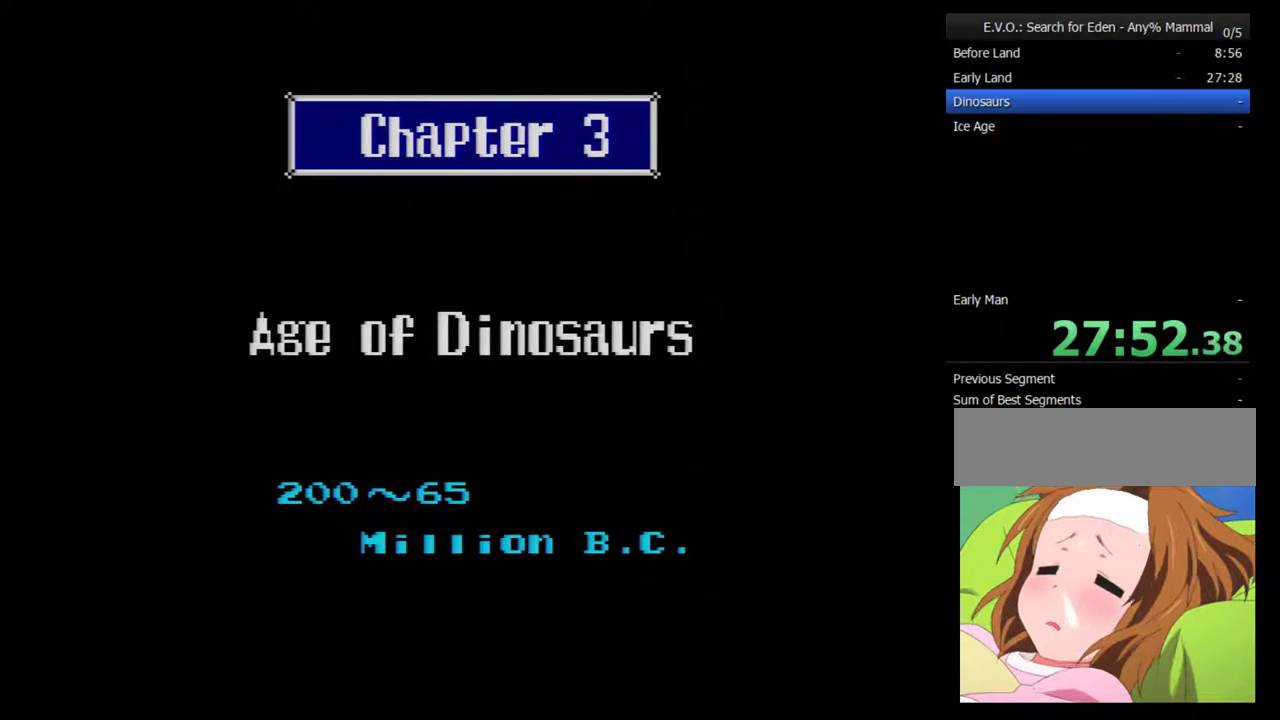
{"buttons": [], "events": [[33, "B", "down"], [100, "B", "up"], [167, "B", "down"], [217, "B", "up"], [283, "B", "down"], [383, "B", "up"]]}
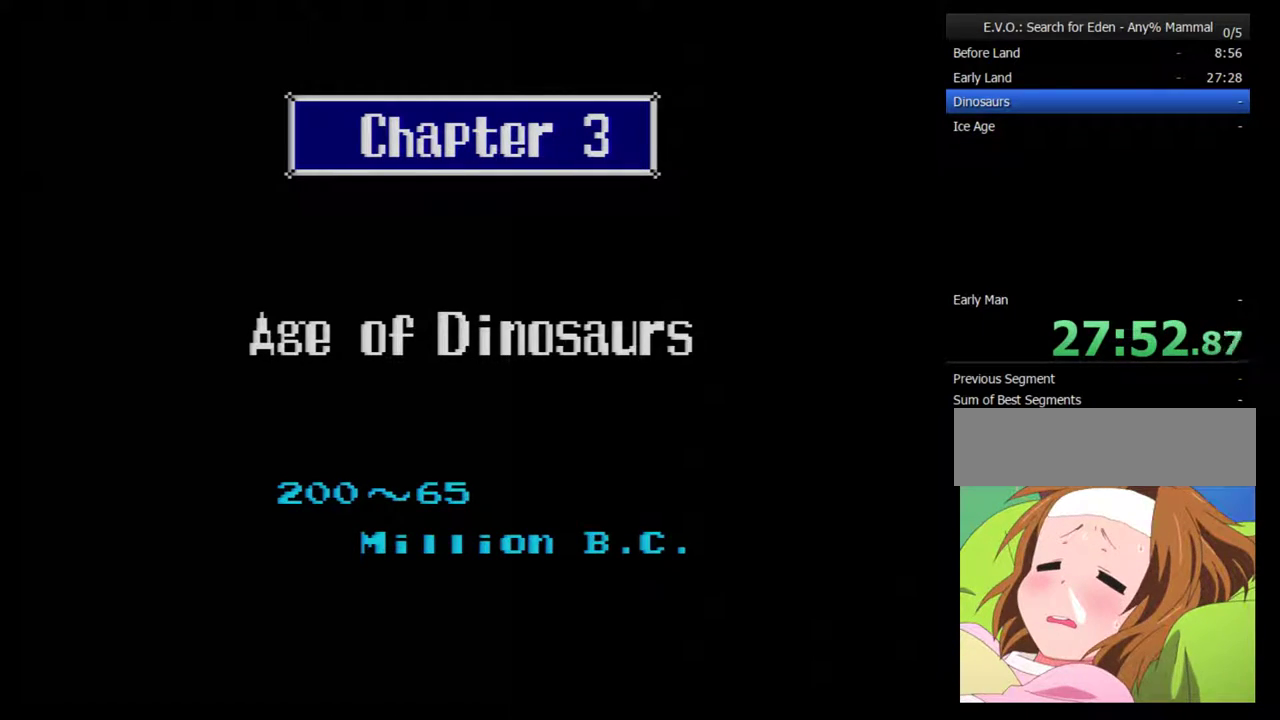
{"buttons": ["B"], "events": [[33, "B", "down"], [133, "B", "up"], [183, "B", "down"]]}
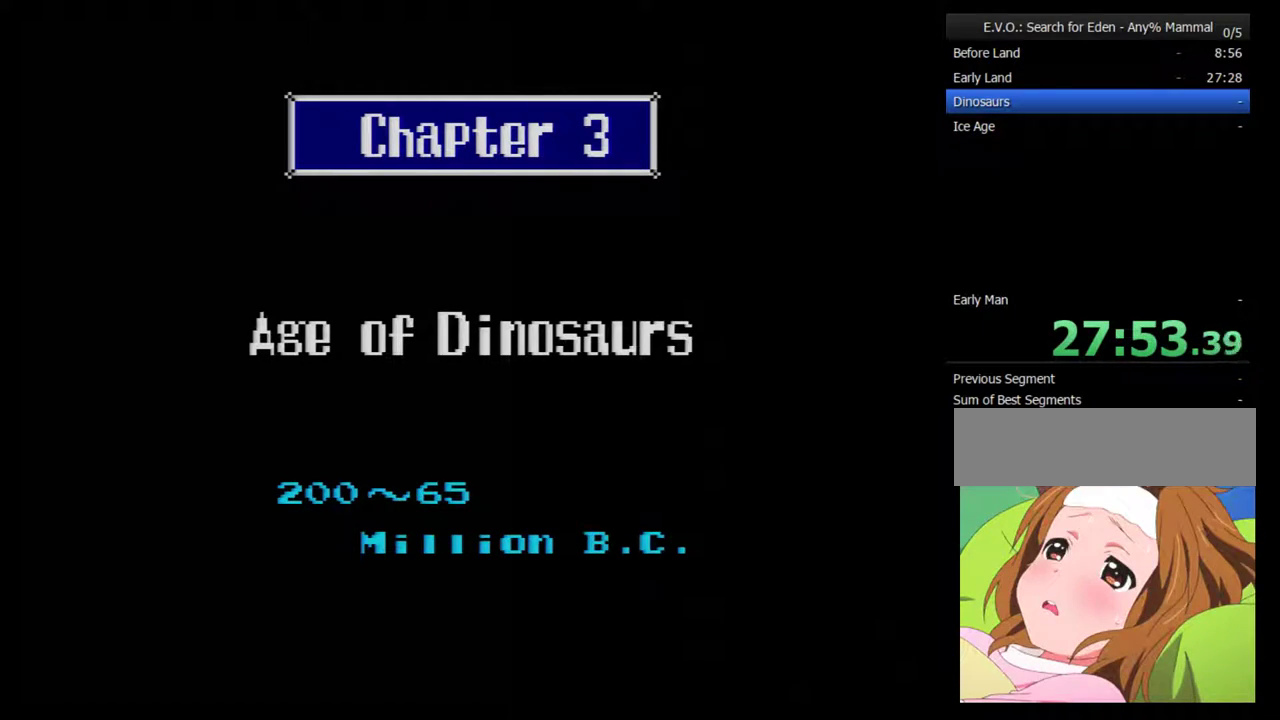
{"buttons": [], "events": [[100, "B", "up"], [150, "B", "down"], [250, "B", "up"], [350, "B", "down"], [467, "B", "up"]]}